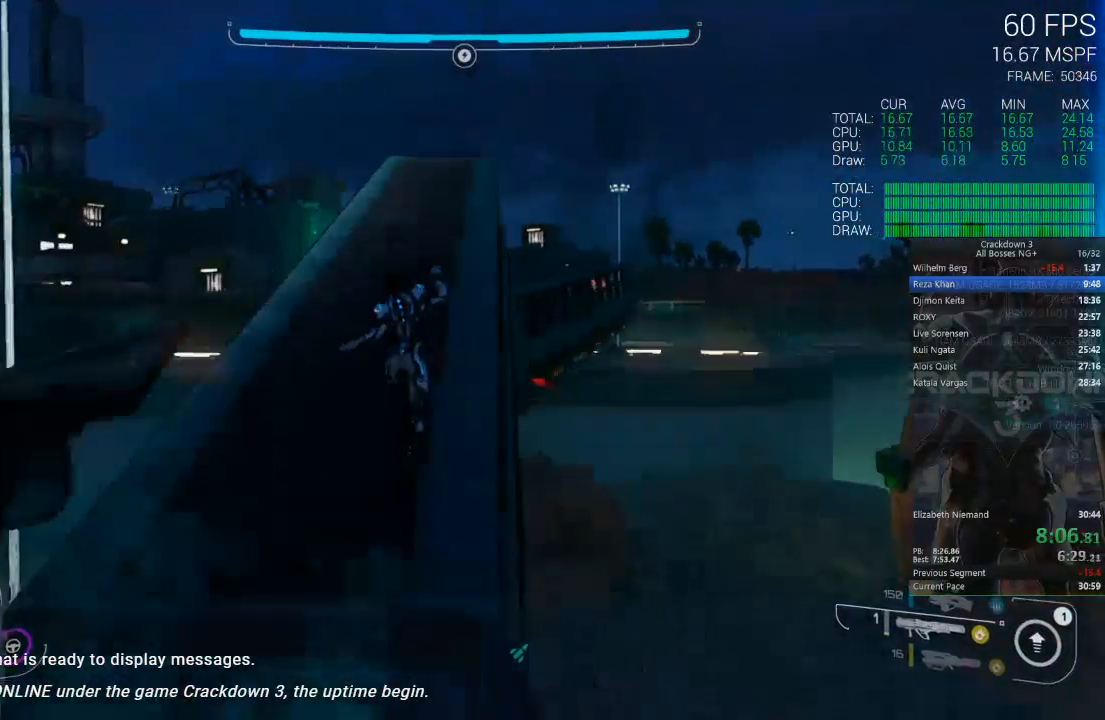
Gameplay with a controller (Xbox layout); each line is a JSON object with the inputs held at the frame after it (dt_ms = milliseconds from this image to that frame). "events" lists button and stick changes between this image and that frame as [ms after this image, input, new state], when the widget could be followed in between.
{"dt_ms": 500, "buttons": [], "left_stick": "up", "right_stick": "center", "events": [[150, "L3", "down"], [350, "L3", "up"]]}
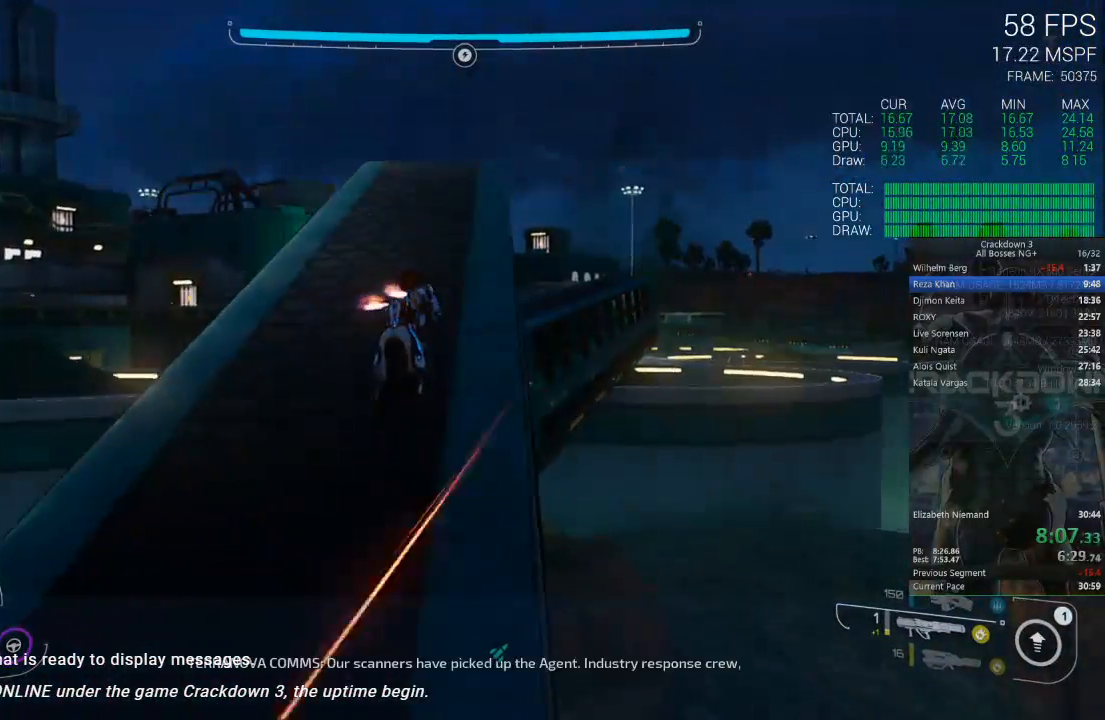
{"dt_ms": 500, "buttons": [], "left_stick": "up", "right_stick": "center", "events": [[317, "right_stick", "down-right"], [483, "right_stick", "center"]]}
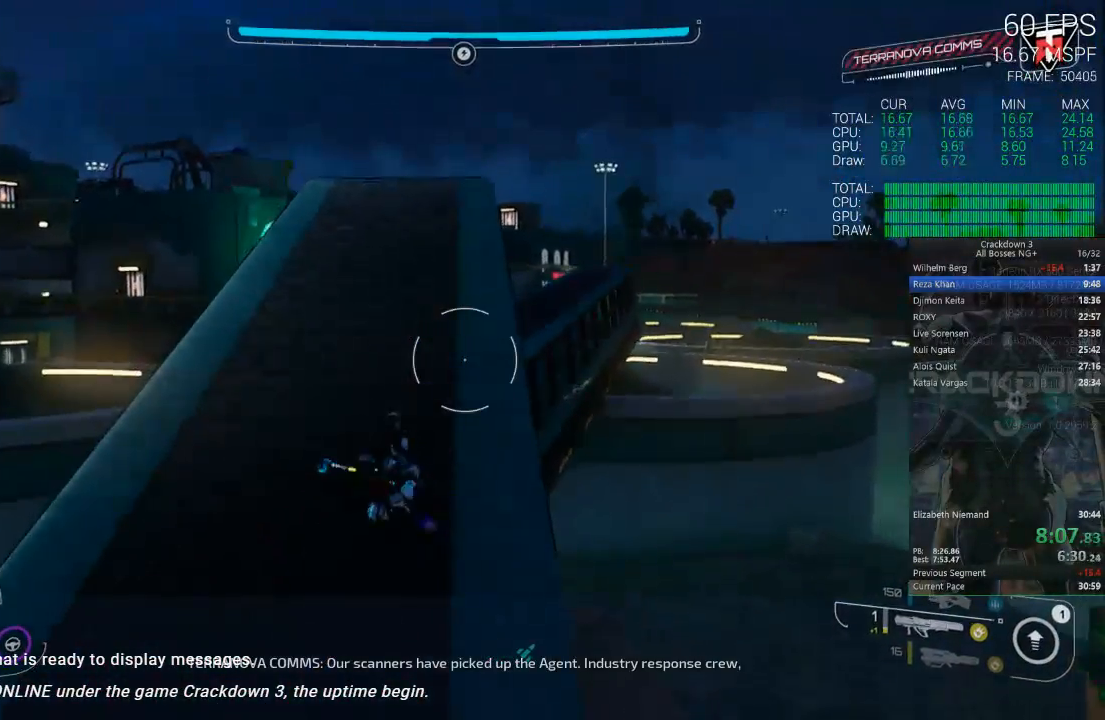
{"dt_ms": 500, "buttons": ["L3"], "left_stick": "up", "right_stick": "center", "events": [[300, "A", "down"], [417, "A", "up"], [450, "L3", "down"]]}
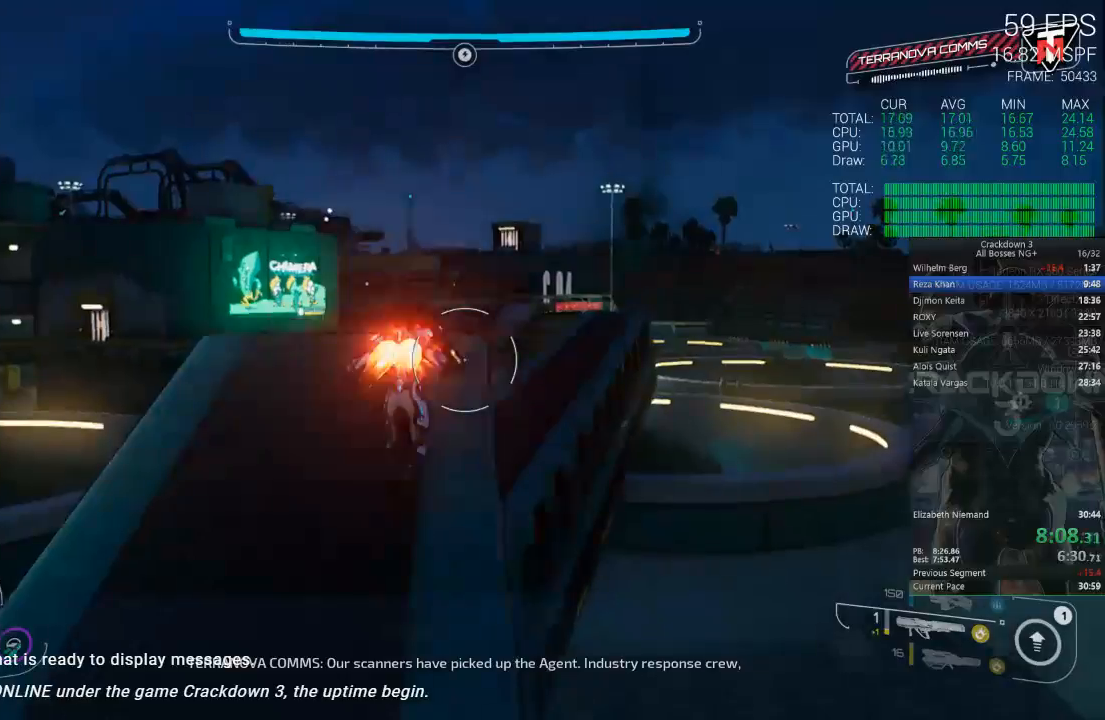
{"dt_ms": 500, "buttons": [], "left_stick": "up", "right_stick": "center", "events": [[117, "L3", "up"], [150, "left_stick", "up-right"], [217, "right_stick", "down"], [383, "left_stick", "up"], [383, "right_stick", "center"]]}
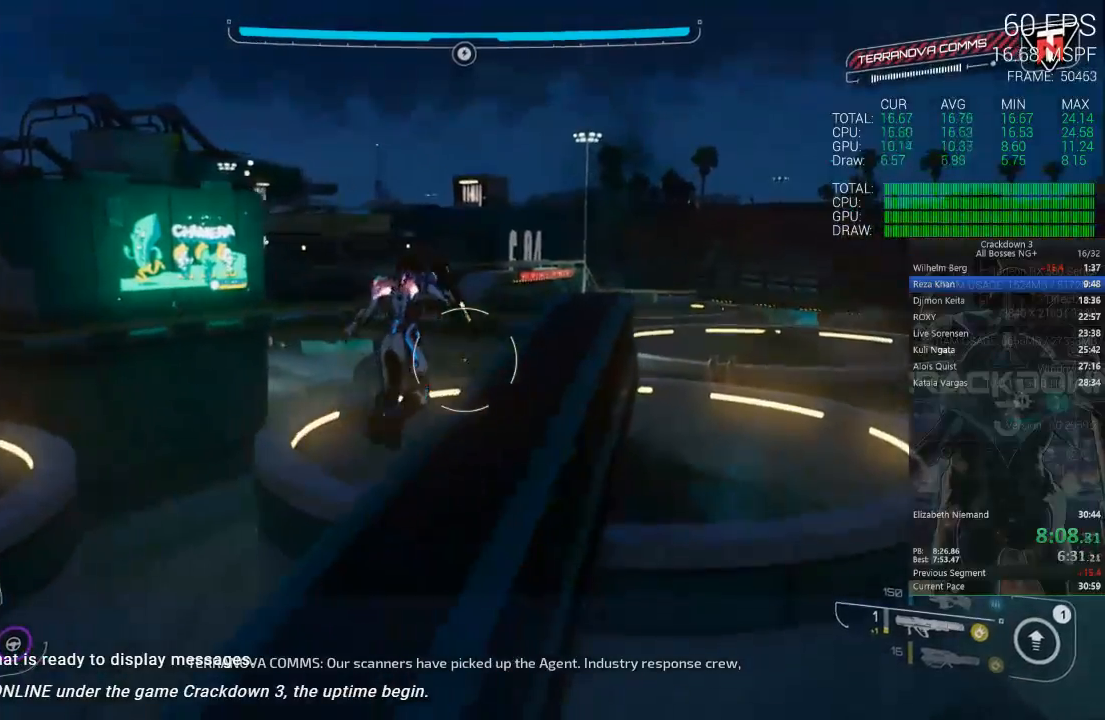
{"dt_ms": 500, "buttons": [], "left_stick": "up", "right_stick": "center", "events": [[83, "right_stick", "up"], [133, "right_stick", "up-left"], [250, "right_stick", "center"]]}
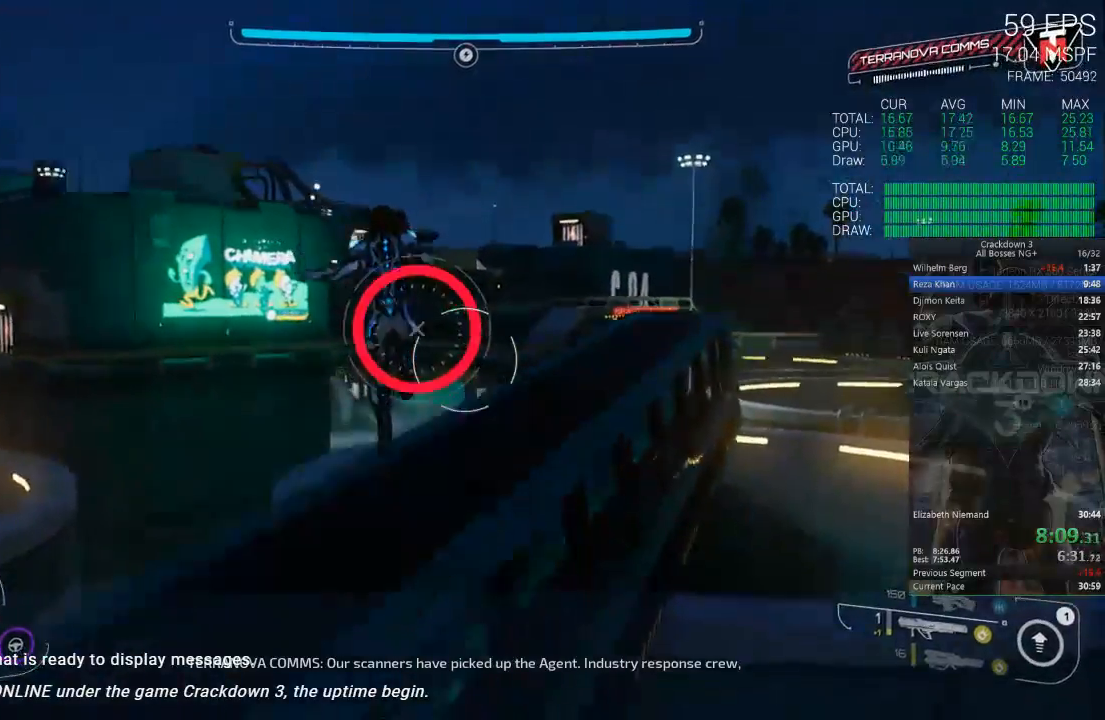
{"dt_ms": 500, "buttons": [], "left_stick": "up", "right_stick": "center", "events": [[283, "right_stick", "up-left"], [383, "right_stick", "center"]]}
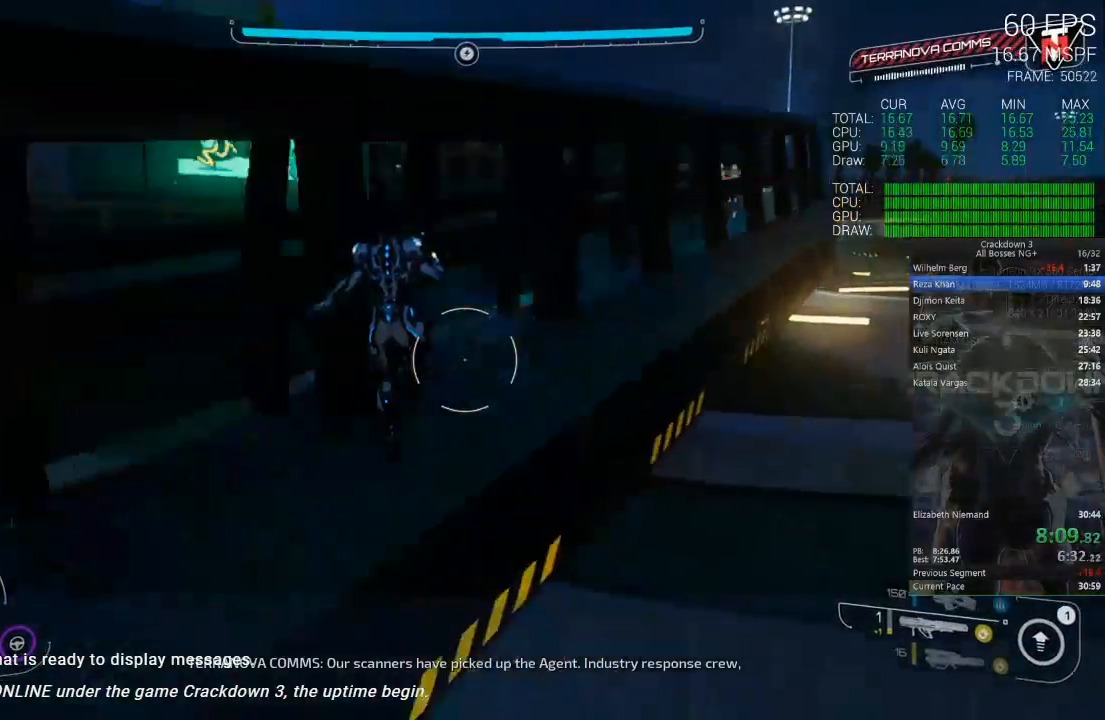
{"dt_ms": 500, "buttons": ["A"], "left_stick": "up-right", "right_stick": "center", "events": [[17, "A", "down"], [117, "left_stick", "up-right"], [383, "A", "up"], [467, "A", "down"]]}
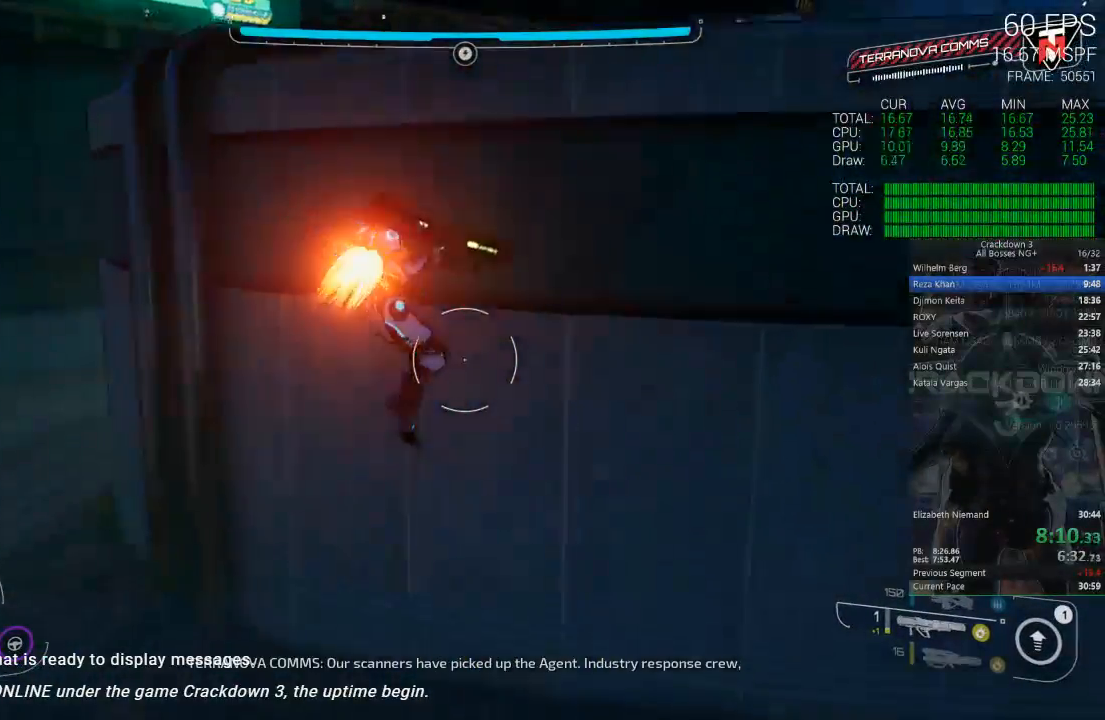
{"dt_ms": 500, "buttons": ["A"], "left_stick": "up-left", "right_stick": "center", "events": [[67, "left_stick", "down-right"], [150, "left_stick", "down"], [467, "left_stick", "up-left"]]}
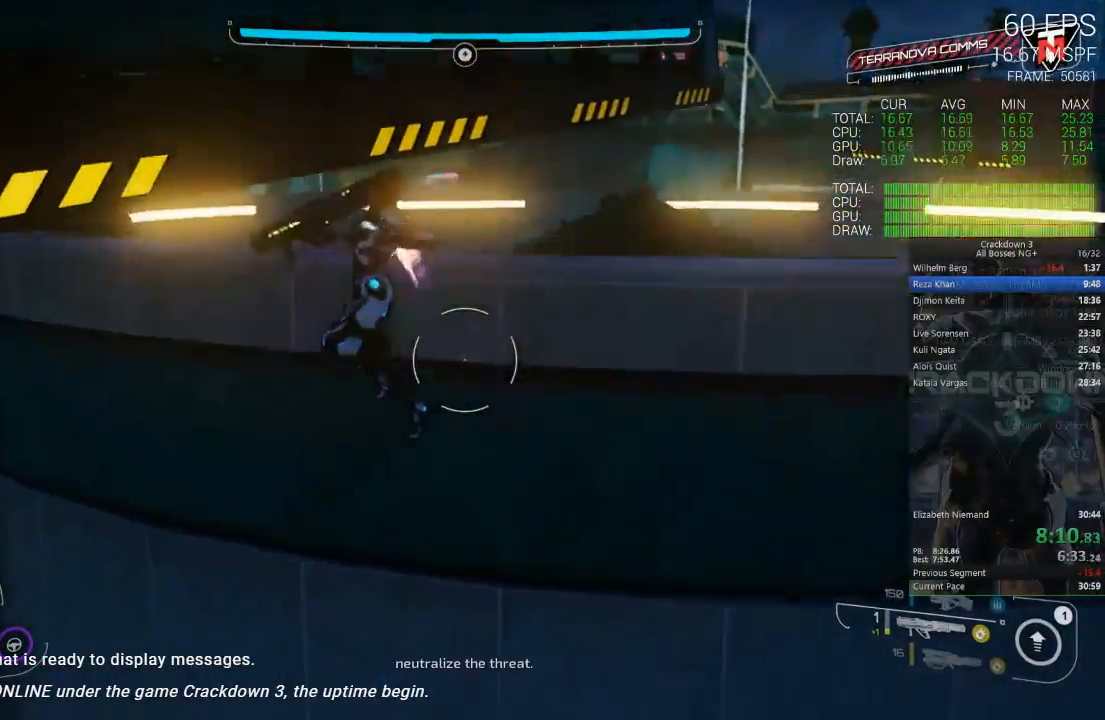
{"dt_ms": 1000, "buttons": ["A"], "left_stick": "up", "right_stick": "center"}
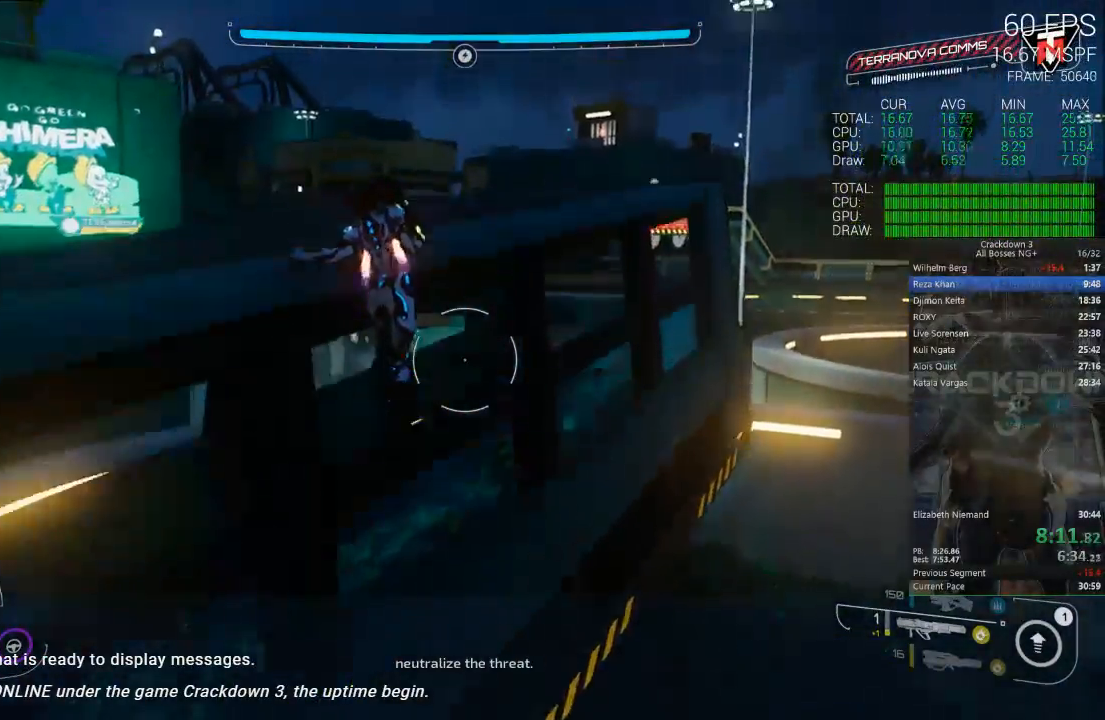
{"dt_ms": 500, "buttons": [], "left_stick": "up-left", "right_stick": "left", "events": [[200, "left_stick", "up-left"], [383, "A", "up"], [500, "right_stick", "left"]]}
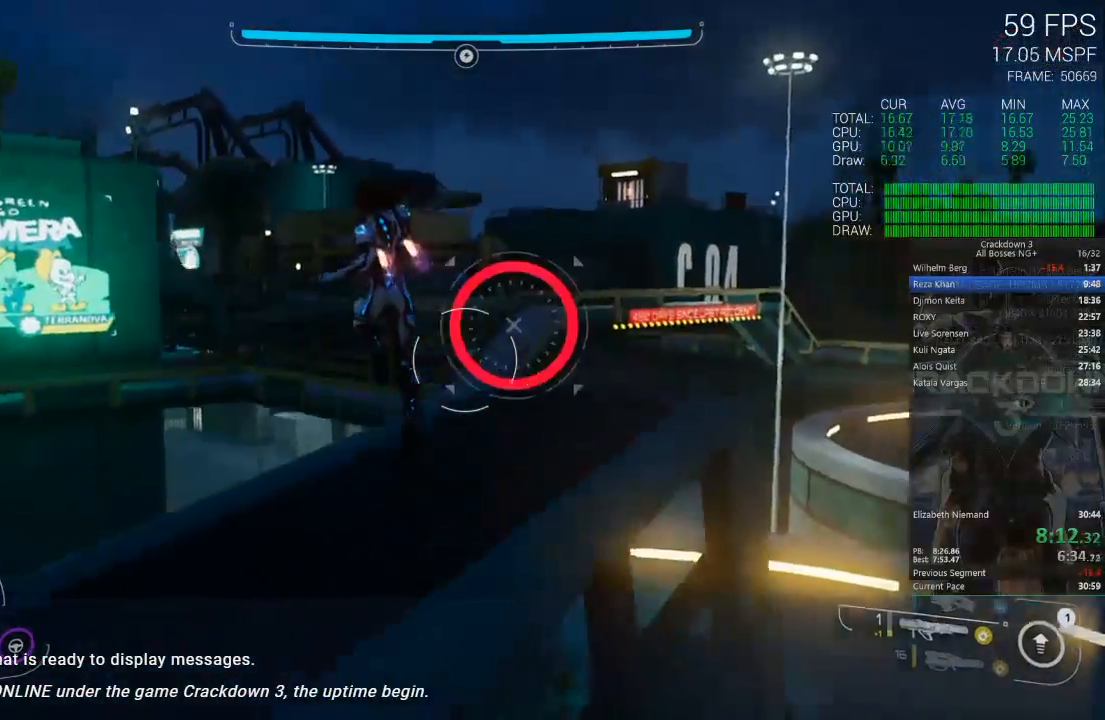
{"dt_ms": 500, "buttons": [], "left_stick": "center", "right_stick": "center", "events": [[100, "L2", "down"], [133, "left_stick", "up-right"], [133, "right_stick", "center"], [233, "R2", "down"], [383, "R2", "up"], [450, "L2", "up"], [500, "left_stick", "center"]]}
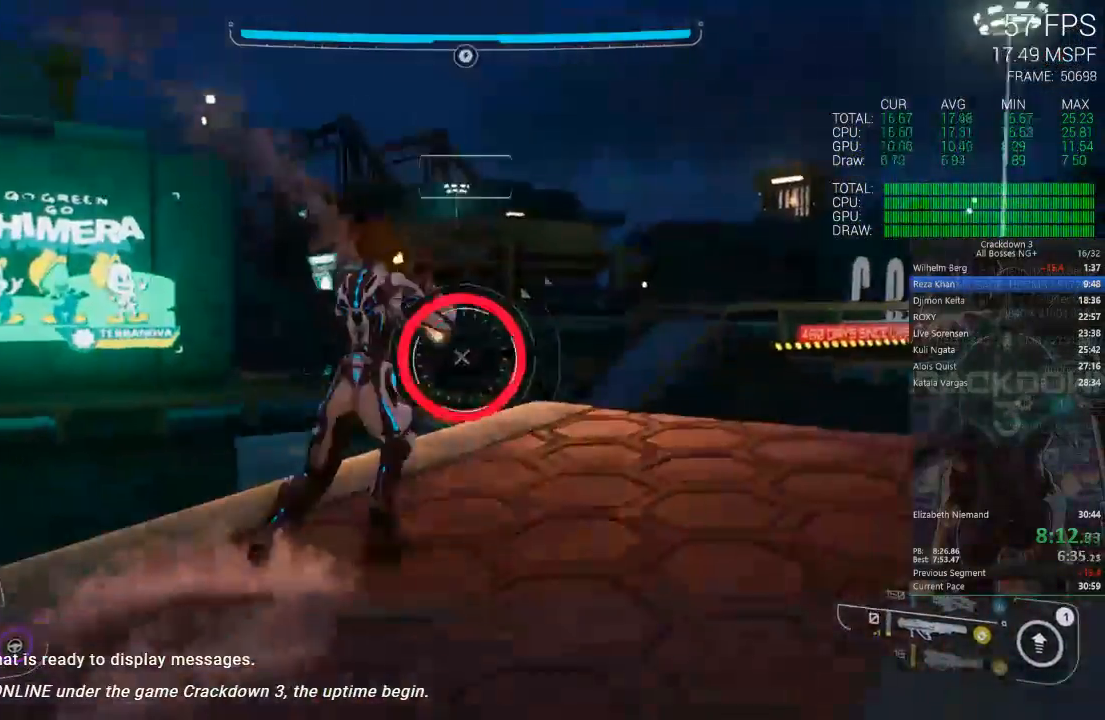
{"dt_ms": 500, "buttons": [], "left_stick": "up", "right_stick": "center", "events": [[133, "right_stick", "down"], [300, "left_stick", "up"], [350, "right_stick", "center"]]}
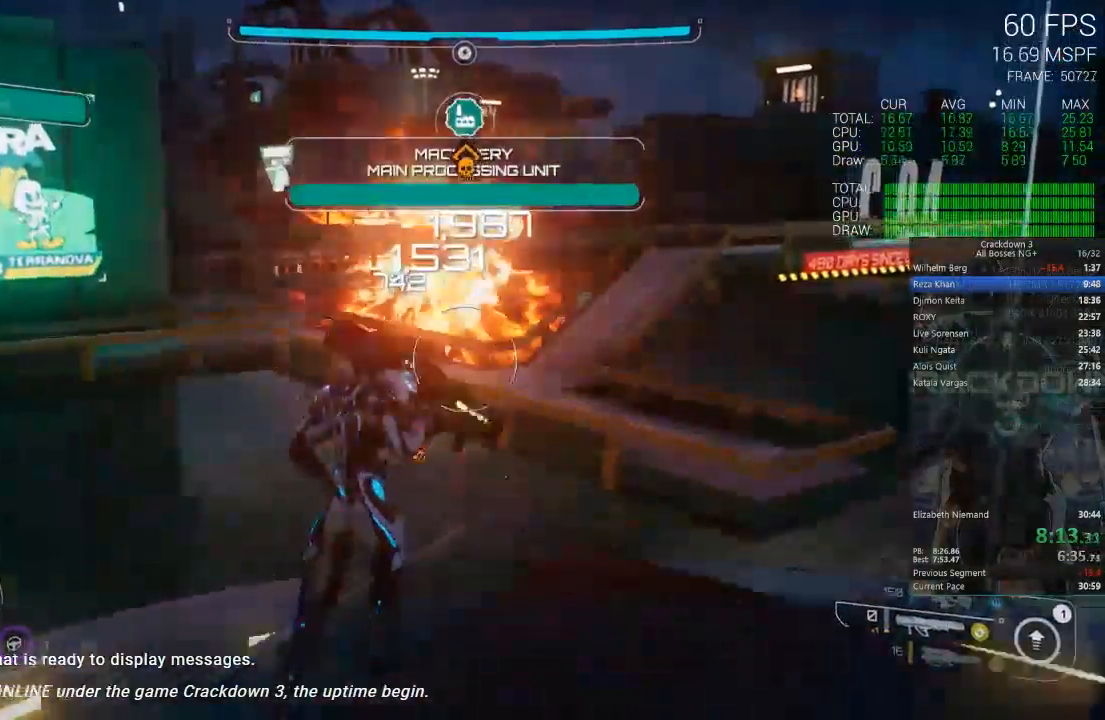
{"dt_ms": 500, "buttons": [], "left_stick": "up", "right_stick": "center"}
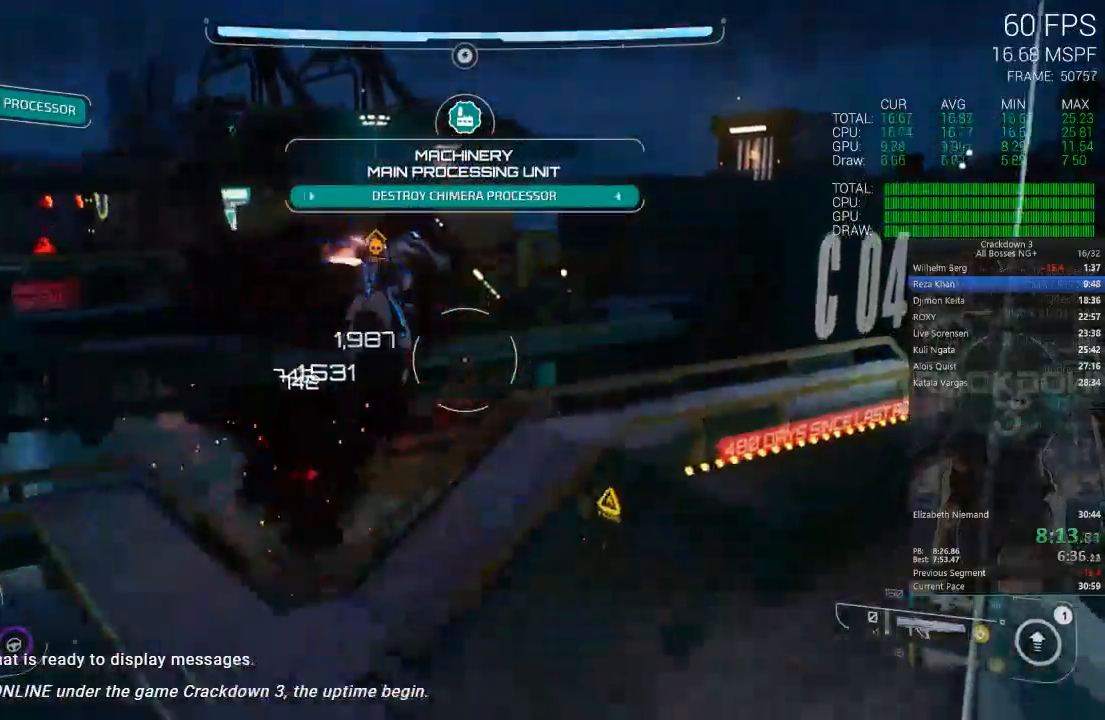
{"dt_ms": 500, "buttons": [], "left_stick": "up", "right_stick": "center", "events": [[317, "A", "down"], [433, "A", "up"]]}
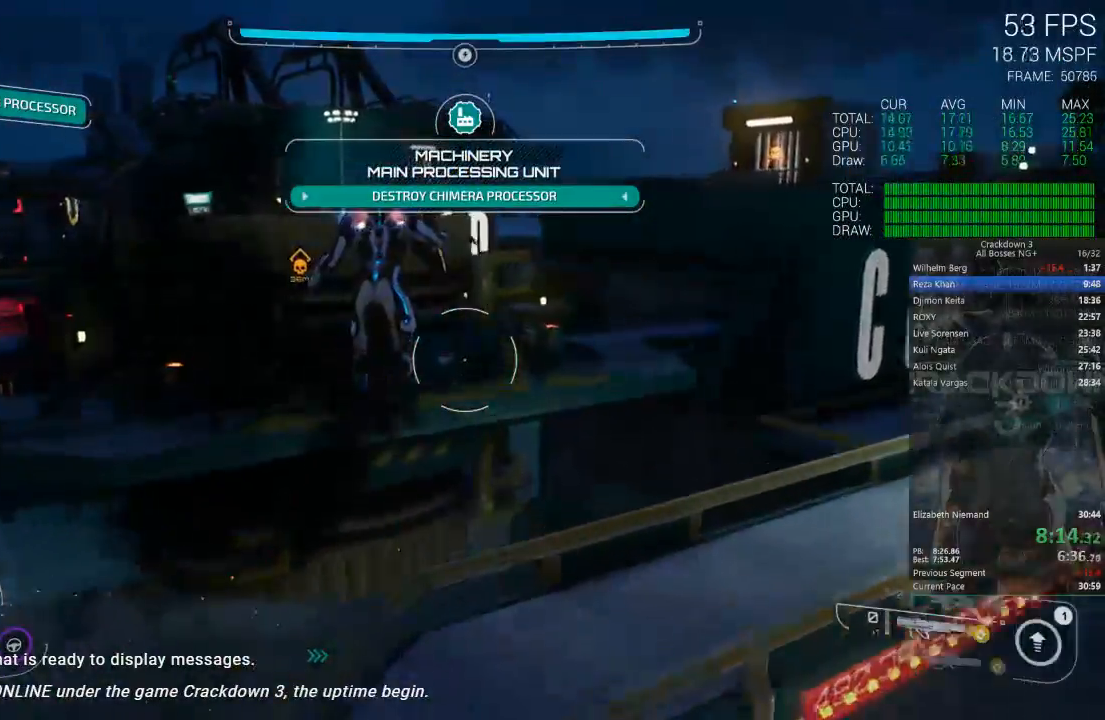
{"dt_ms": 500, "buttons": ["L2", "R2"], "left_stick": "right", "right_stick": "left", "events": [[50, "Y", "down"], [50, "left_stick", "down-left"], [117, "Y", "up"], [250, "right_stick", "left"], [267, "left_stick", "down-right"], [317, "left_stick", "right"], [417, "L2", "down"], [450, "R2", "down"]]}
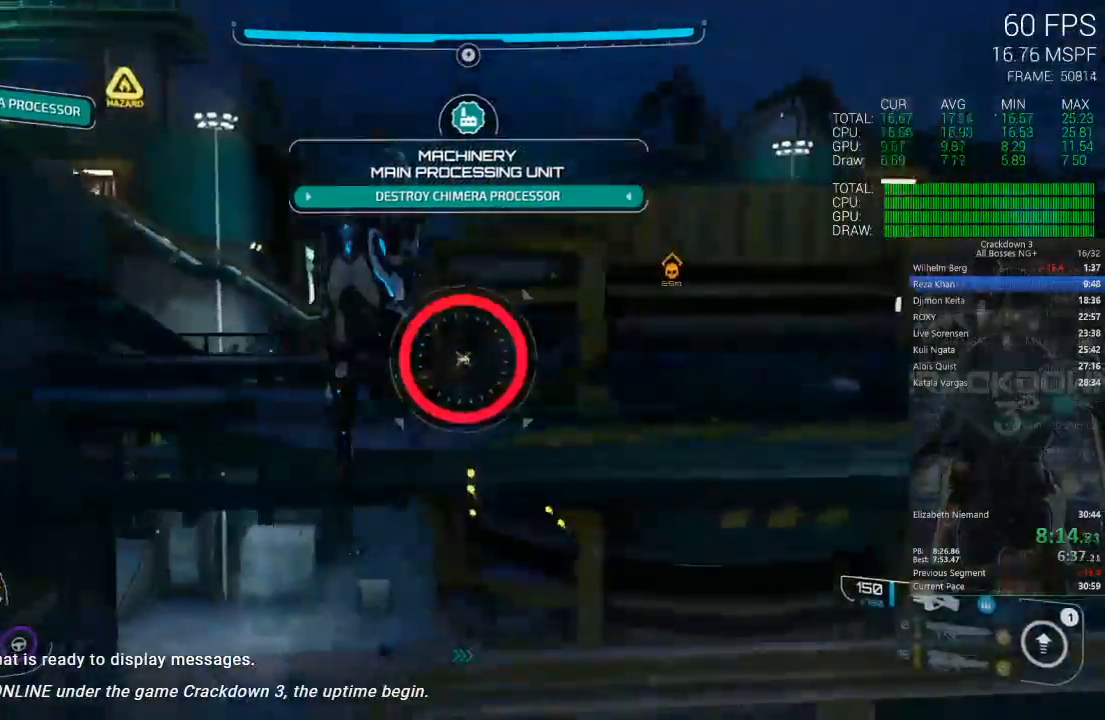
{"dt_ms": 500, "buttons": ["L2", "R2"], "left_stick": "right", "right_stick": "right", "events": [[17, "right_stick", "center"], [33, "left_stick", "down-right"], [117, "A", "down"], [317, "left_stick", "right"], [333, "A", "up"], [500, "right_stick", "right"]]}
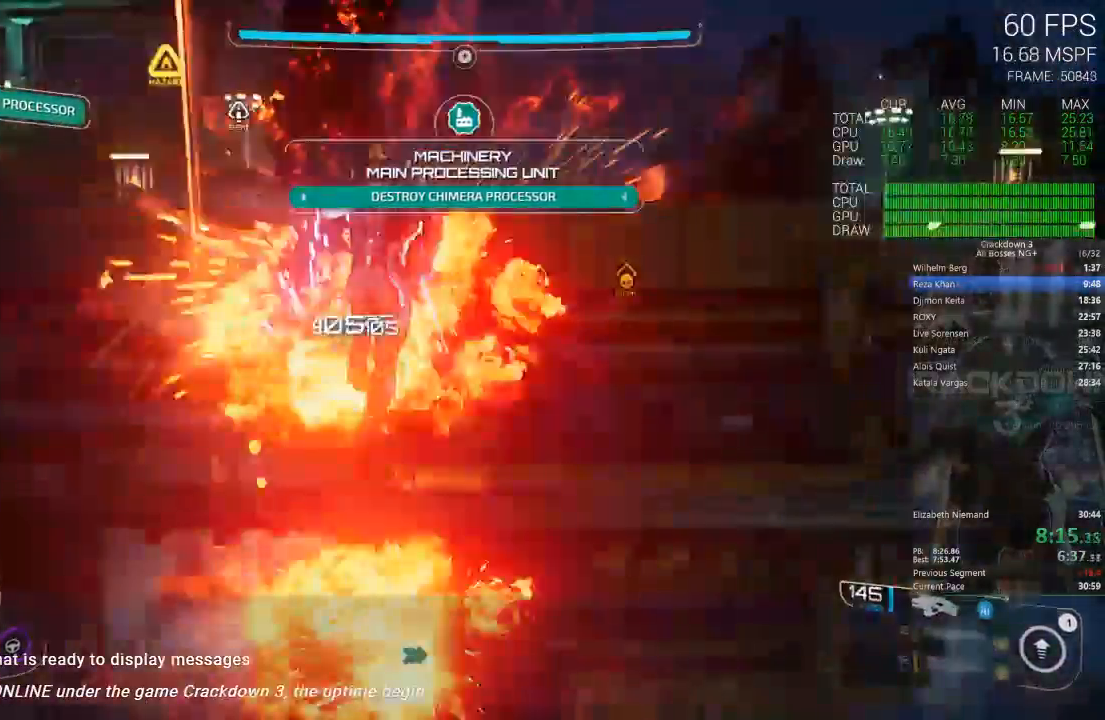
{"dt_ms": 500, "buttons": ["L2", "R2"], "left_stick": "up-right", "right_stick": "center", "events": [[33, "L2", "up"], [117, "R2", "up"], [200, "L2", "down"], [233, "R2", "down"], [233, "right_stick", "center"], [300, "right_stick", "down"], [350, "right_stick", "right"], [417, "left_stick", "up-right"], [417, "right_stick", "center"]]}